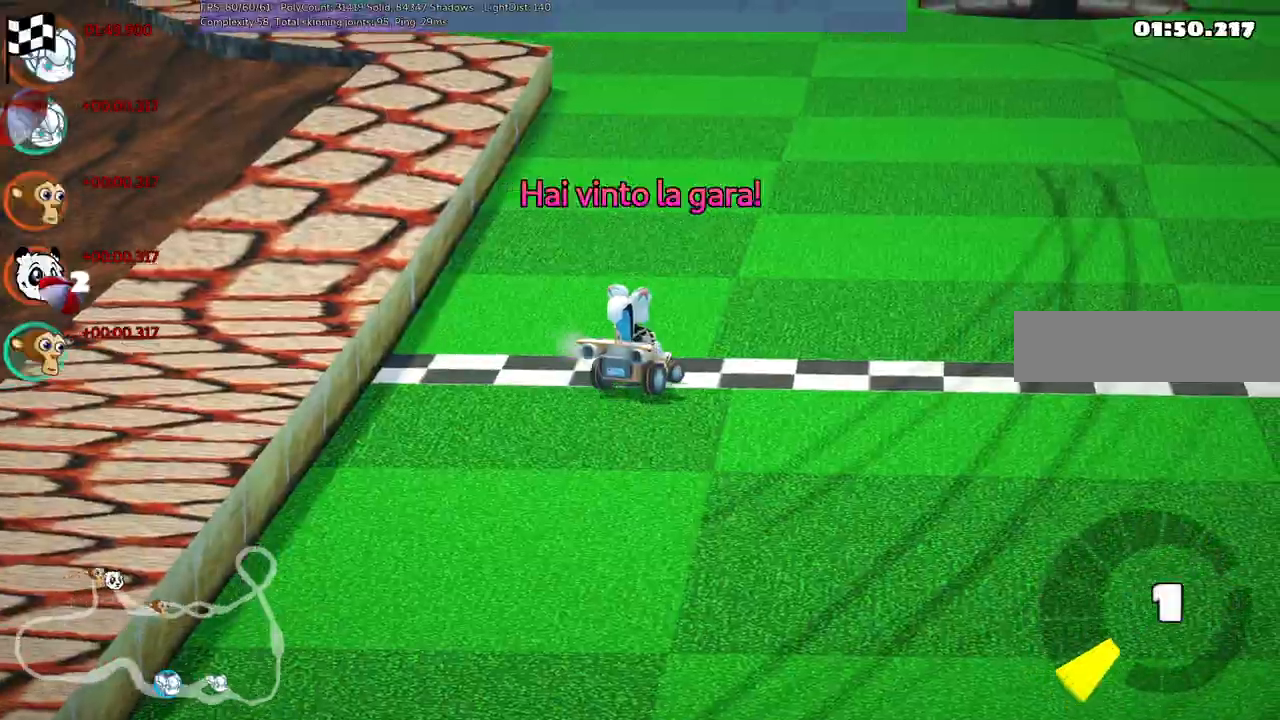
Gameplay with keyboard; each line is a JSON object with the keys held at the frame after it. "events" lists presses ("down") and releases ("up") of ".", "alt_r", "b", "c", "comma", "ctrl_r", "d", "down", "f", "g", "h", "j", "k", "l", "left", "m", "n", "quote", "return", "right", "semicolon", "shift_r", "space", "super", "up" and "v" between this image and that frame as [ms after this image, input, new state], when the widget could be followed in between. No other keys are recorded. Mouse input is not recorded. Not read: /.
{"keys": [], "events": [[83, "down", "up"]]}
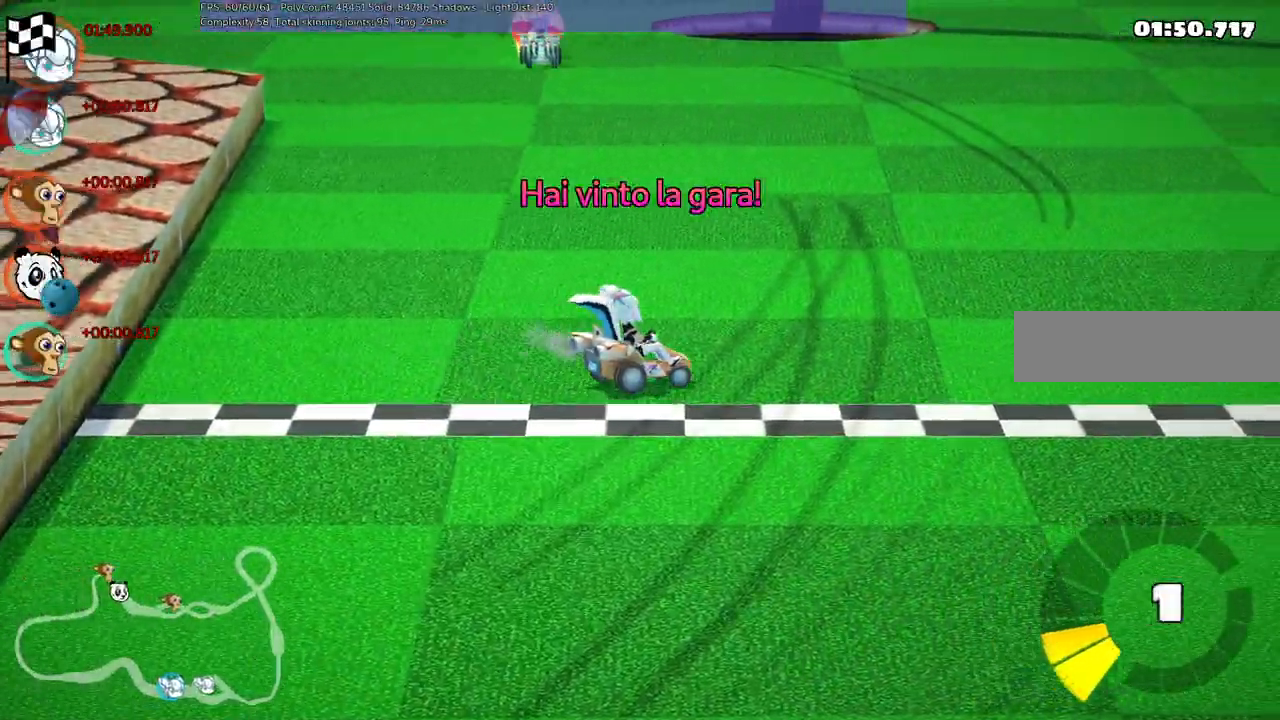
{"keys": [], "events": [[233, "up", "down"], [400, "up", "up"]]}
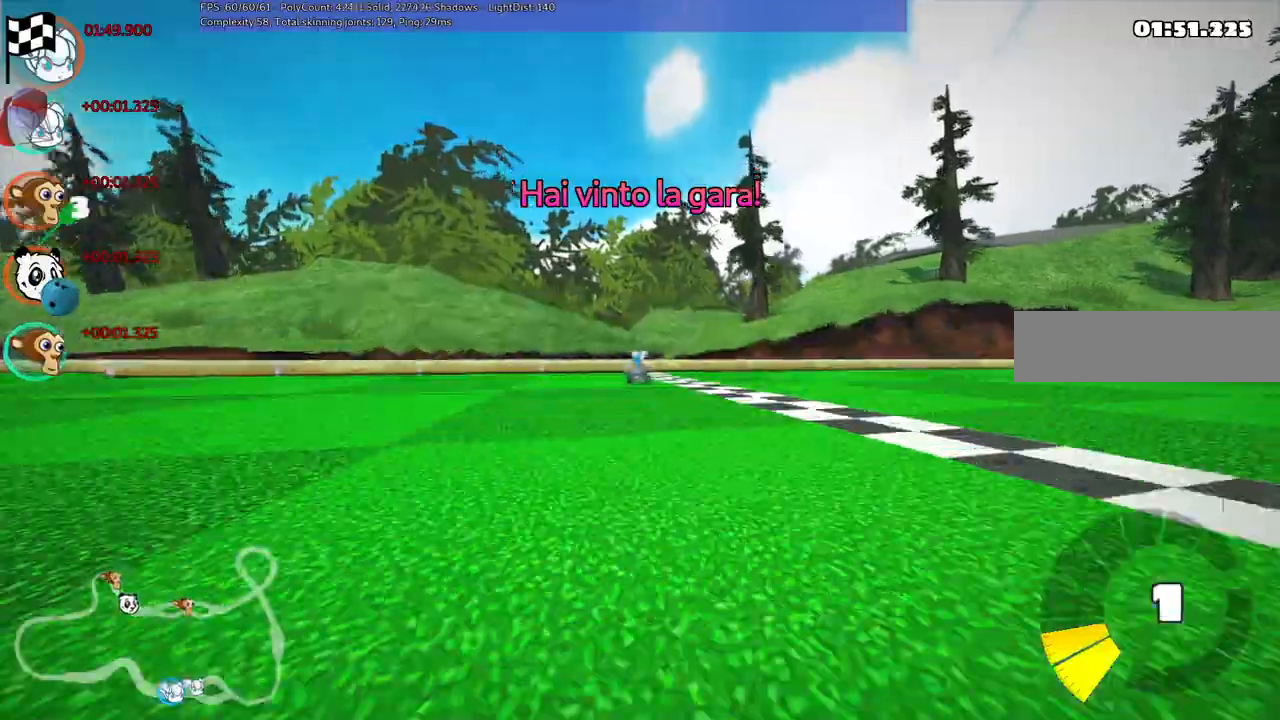
{"keys": [], "events": [[317, "up", "down"], [467, "up", "up"]]}
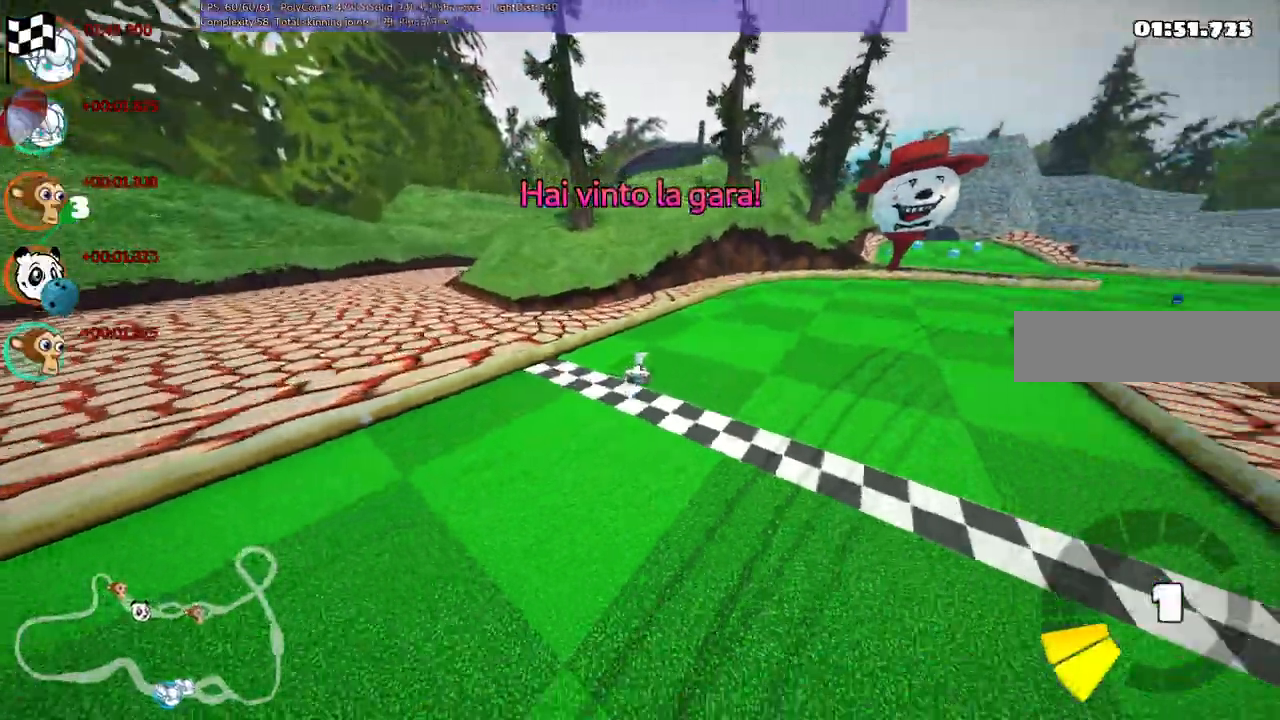
{"keys": [], "events": []}
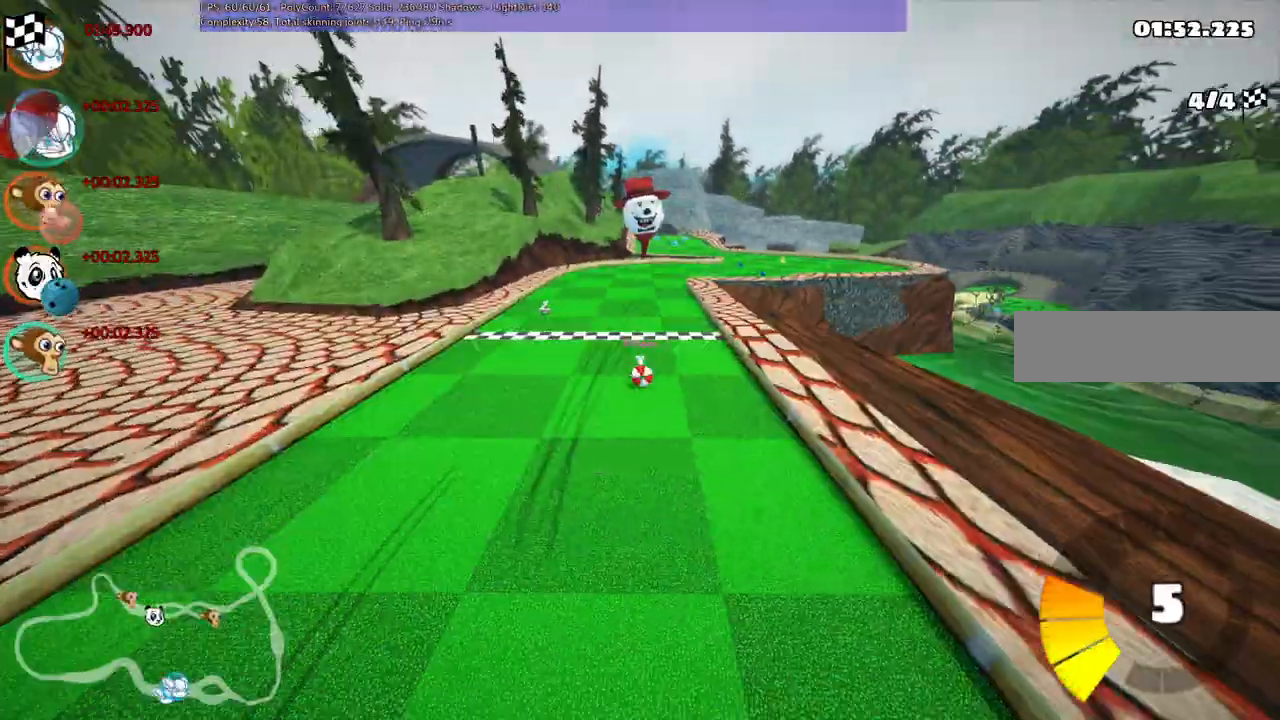
{"keys": []}
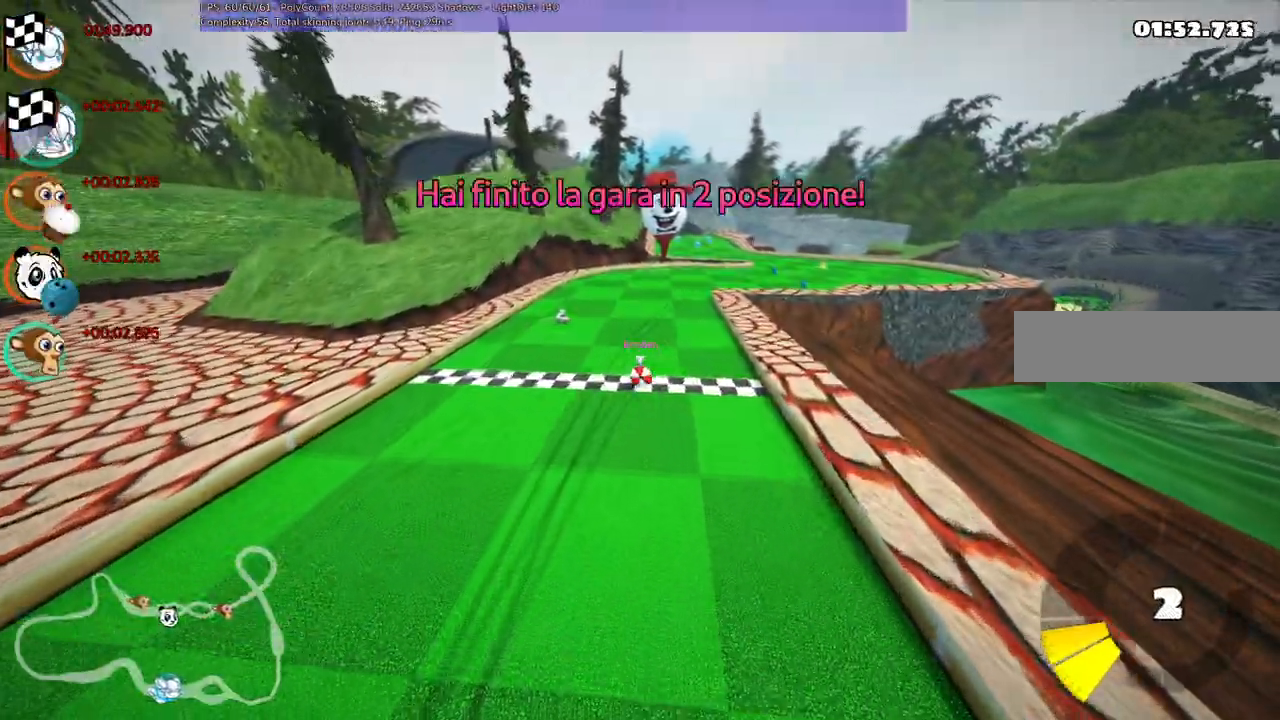
{"keys": [], "events": []}
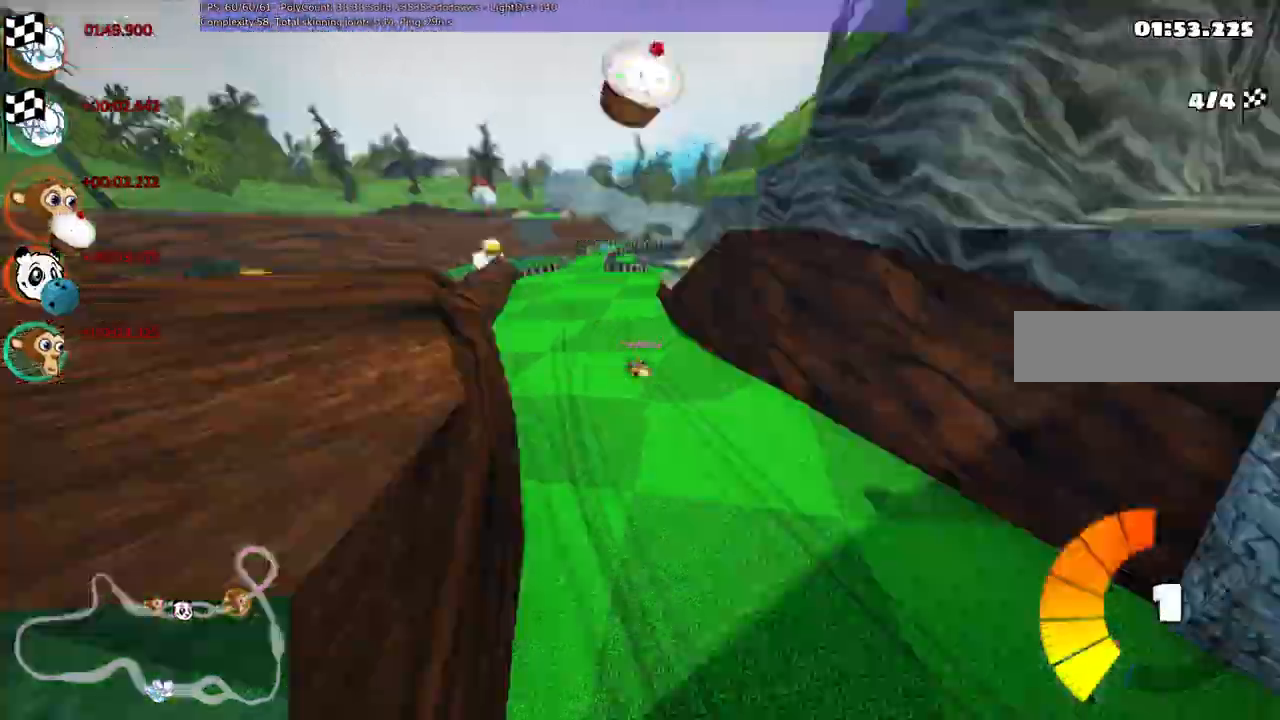
{"keys": [], "events": [[17, "right", "down"], [117, "right", "up"]]}